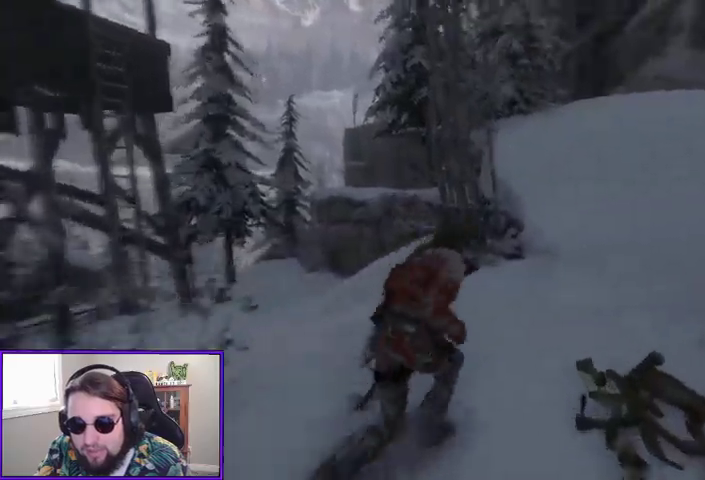
Gameplay with a controller (Xbox layout); each line is a JSON object with the inputs held at the frame after it. "events" lists button and stick changes between this image and that frame as [ms after this image, input, new state], when the widget could be followed in between.
{"buttons": [], "left_stick": "up", "right_stick": "center", "events": [[33, "left_stick", "up"], [267, "right_stick", "center"]]}
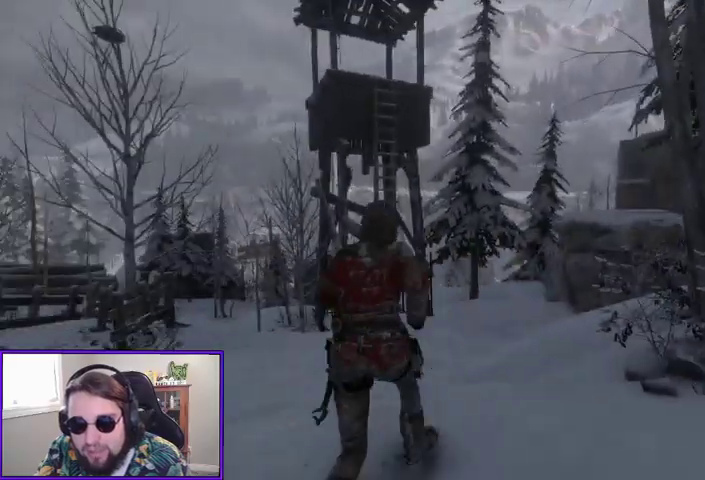
{"buttons": [], "left_stick": "up", "right_stick": "center", "events": []}
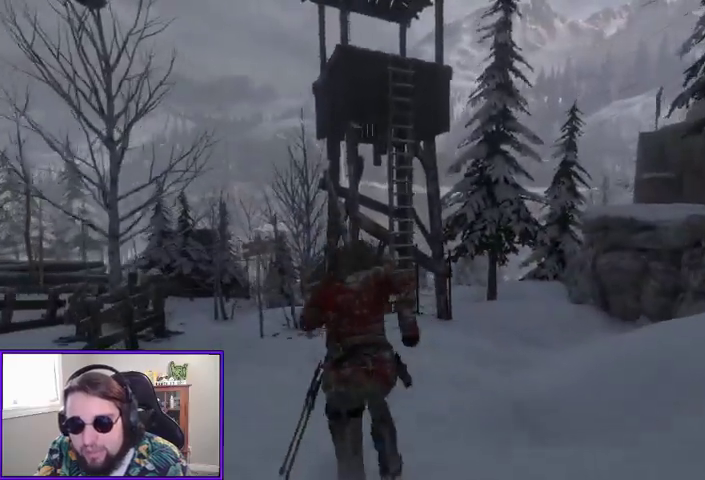
{"buttons": [], "left_stick": "up", "right_stick": "up", "events": [[433, "right_stick", "up"]]}
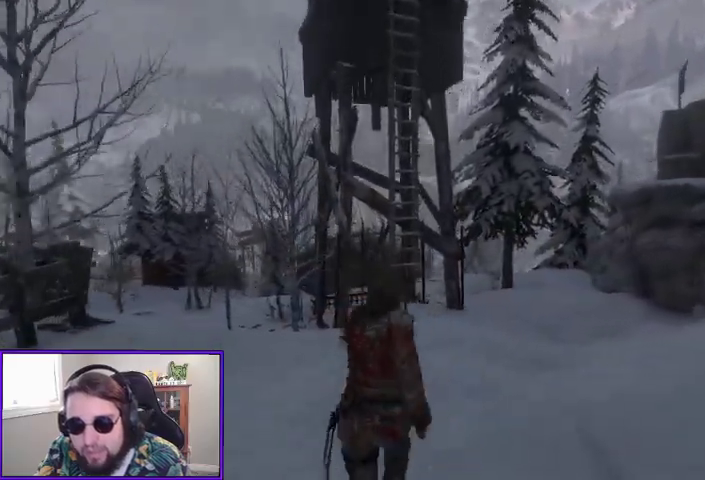
{"buttons": [], "left_stick": "up", "right_stick": "center", "events": [[133, "right_stick", "center"]]}
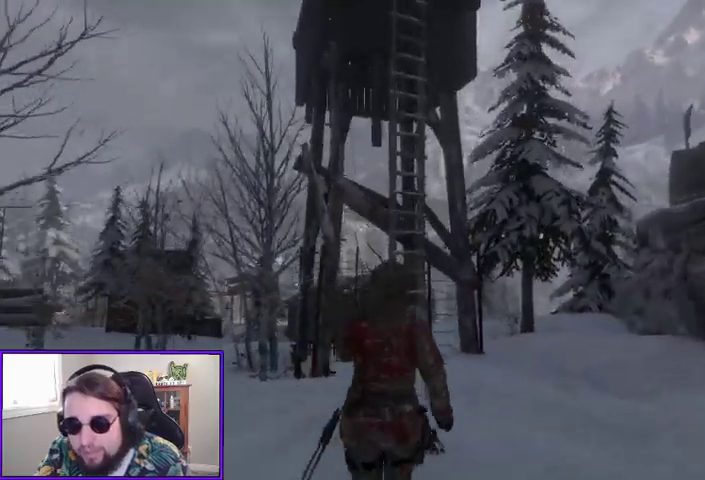
{"buttons": [], "left_stick": "up", "right_stick": "center", "events": []}
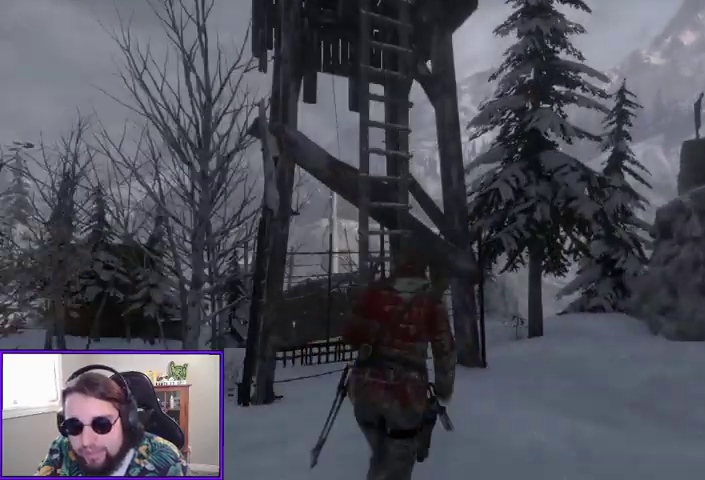
{"buttons": [], "left_stick": "up", "right_stick": "center", "events": [[267, "right_stick", "left"], [433, "right_stick", "center"]]}
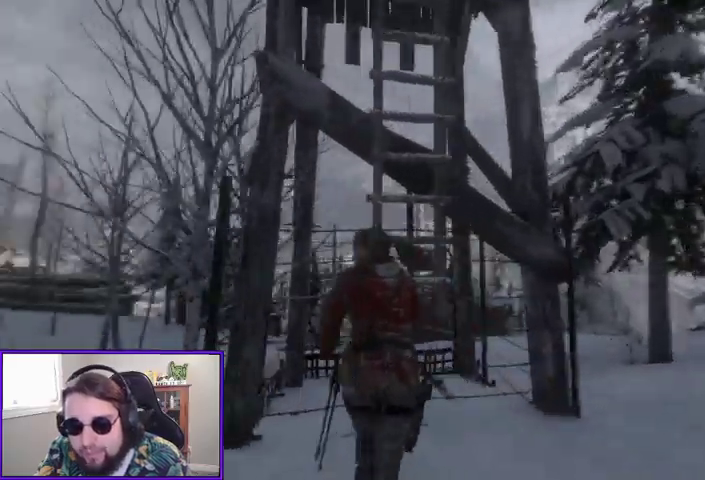
{"buttons": [], "left_stick": "up", "right_stick": "up", "events": [[67, "A", "down"], [200, "A", "up"], [433, "right_stick", "up"]]}
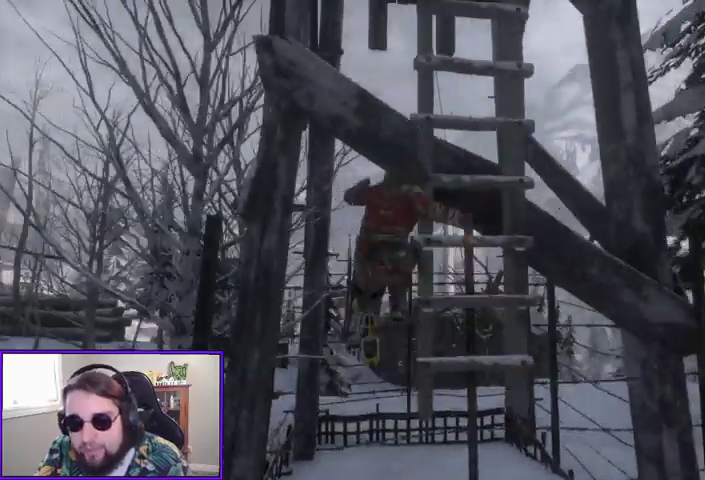
{"buttons": [], "left_stick": "up-right", "right_stick": "center", "events": [[267, "left_stick", "up-right"], [467, "right_stick", "center"]]}
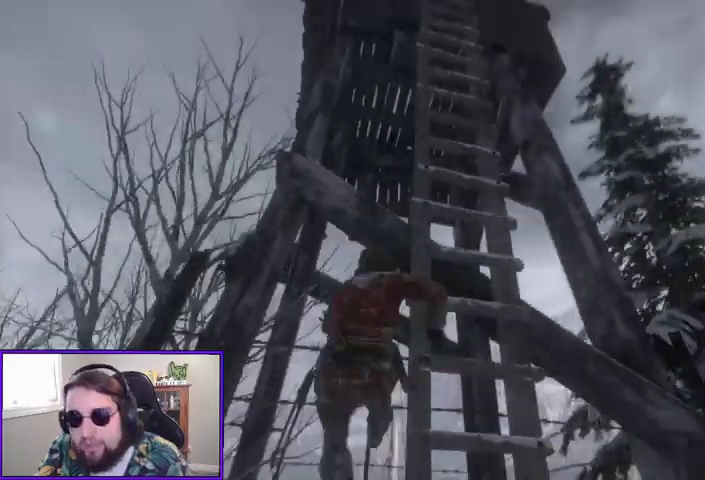
{"buttons": [], "left_stick": "up-right", "right_stick": "center", "events": [[233, "A", "down"], [367, "A", "up"]]}
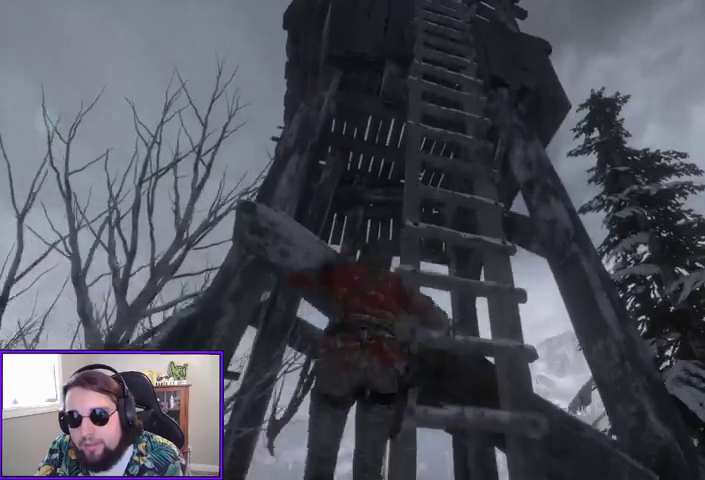
{"buttons": [], "left_stick": "up", "right_stick": "center", "events": [[467, "left_stick", "up"]]}
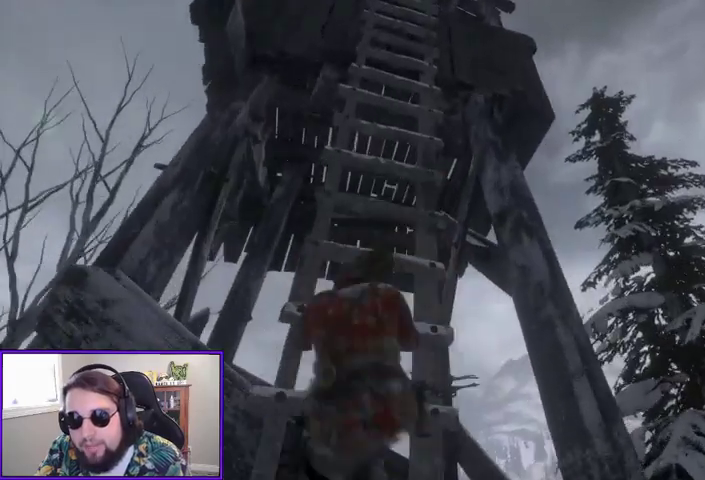
{"buttons": [], "left_stick": "up", "right_stick": "up-left", "events": [[367, "right_stick", "left"], [467, "right_stick", "up-left"]]}
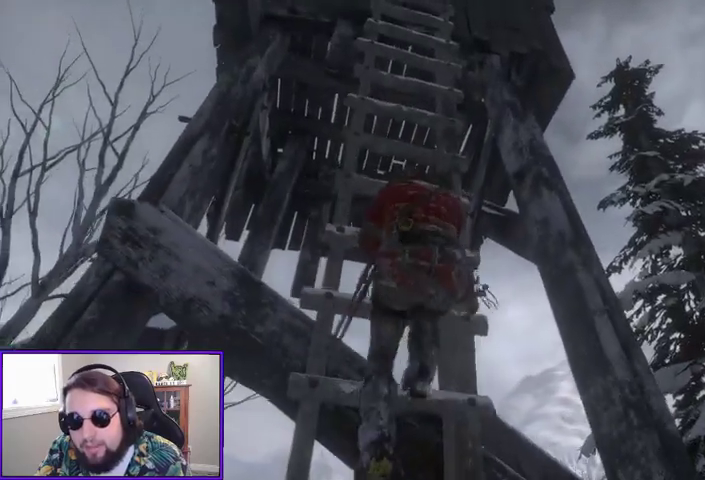
{"buttons": [], "left_stick": "up", "right_stick": "center", "events": [[100, "right_stick", "center"], [300, "L3", "down"], [467, "L3", "up"]]}
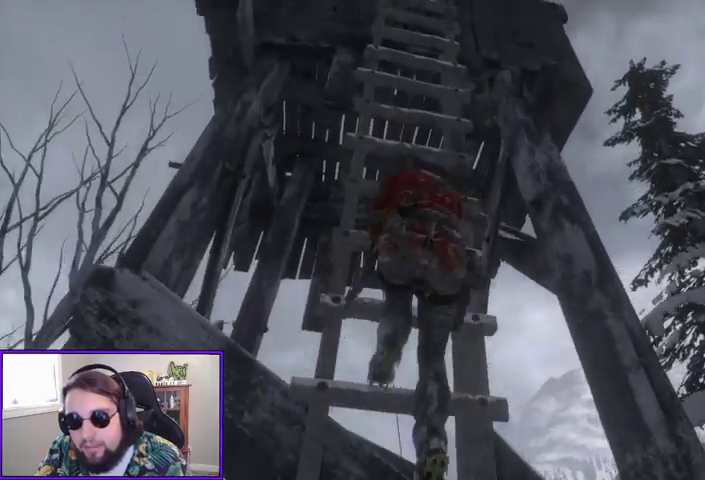
{"buttons": [], "left_stick": "up", "right_stick": "center", "events": []}
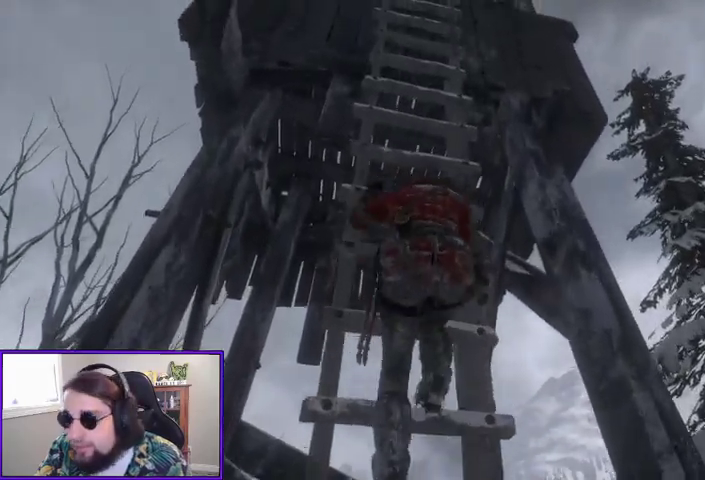
{"buttons": [], "left_stick": "up", "right_stick": "center", "events": []}
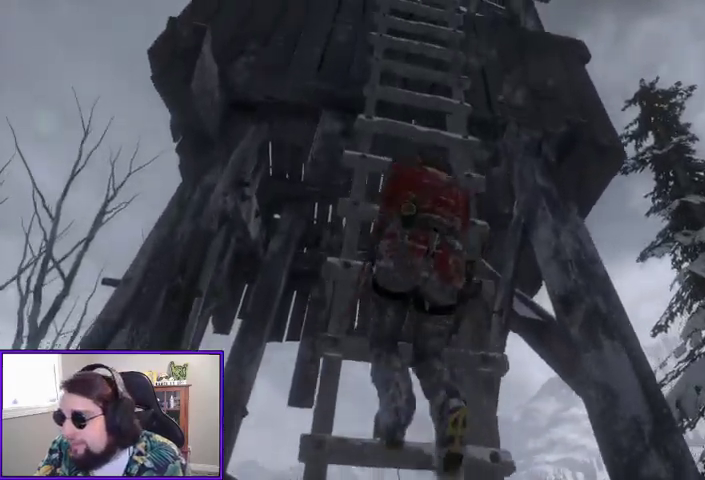
{"buttons": [], "left_stick": "up", "right_stick": "center", "events": []}
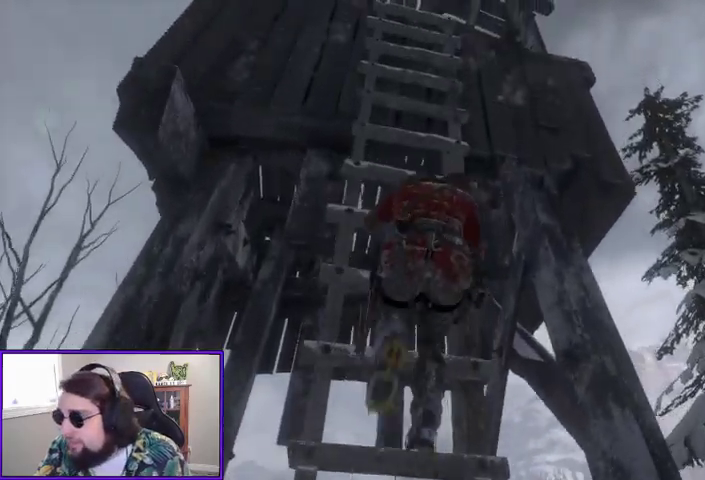
{"buttons": [], "left_stick": "up", "right_stick": "center"}
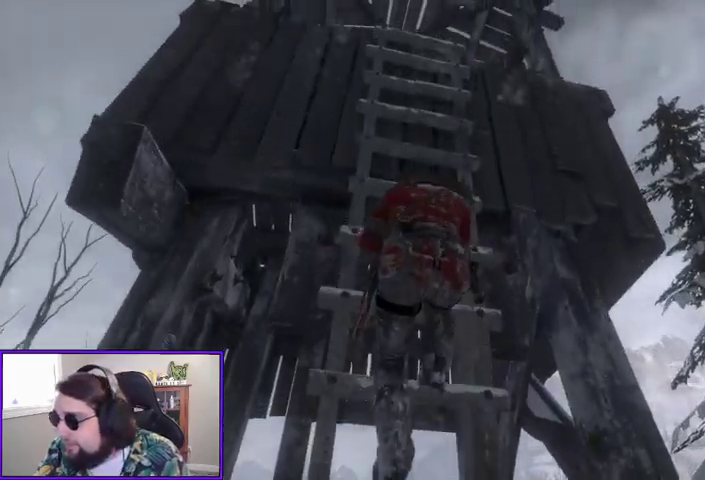
{"buttons": [], "left_stick": "up", "right_stick": "down", "events": [[367, "right_stick", "down"]]}
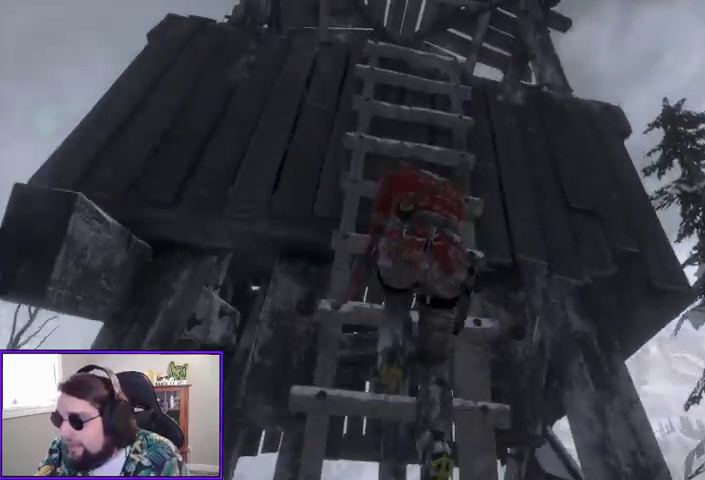
{"buttons": [], "left_stick": "up", "right_stick": "down", "events": [[133, "right_stick", "center"], [433, "right_stick", "down"]]}
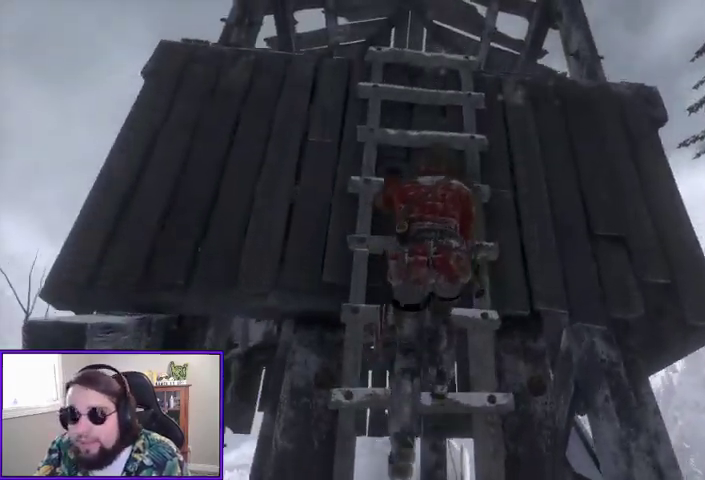
{"buttons": [], "left_stick": "up", "right_stick": "center", "events": [[400, "right_stick", "center"]]}
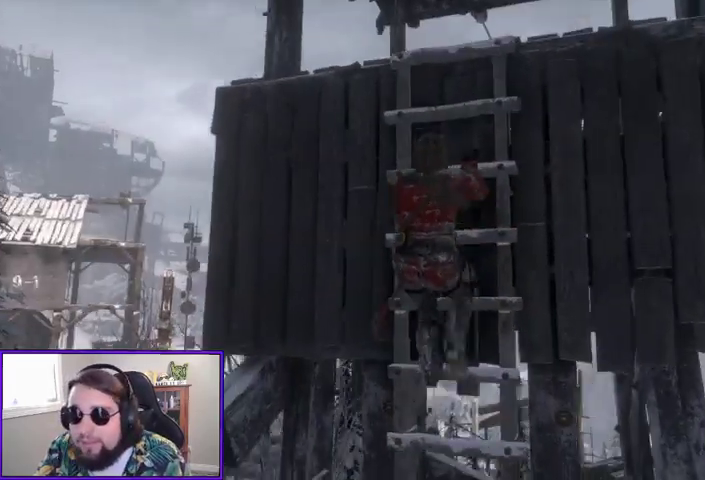
{"buttons": [], "left_stick": "up", "right_stick": "down", "events": [[300, "right_stick", "down"]]}
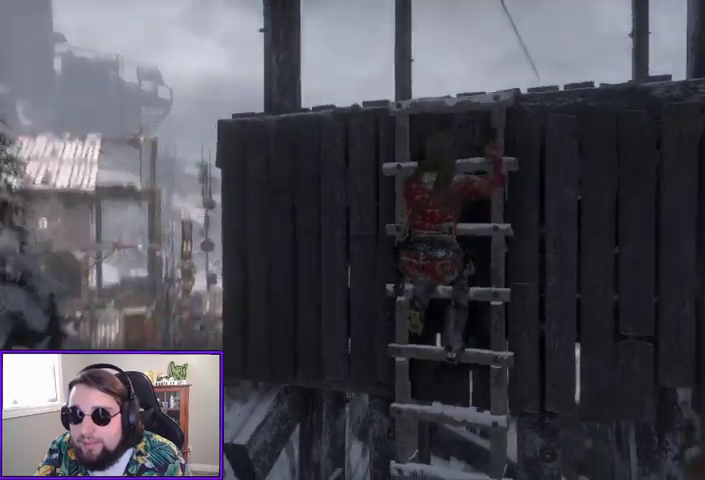
{"buttons": [], "left_stick": "up", "right_stick": "center", "events": [[233, "right_stick", "center"]]}
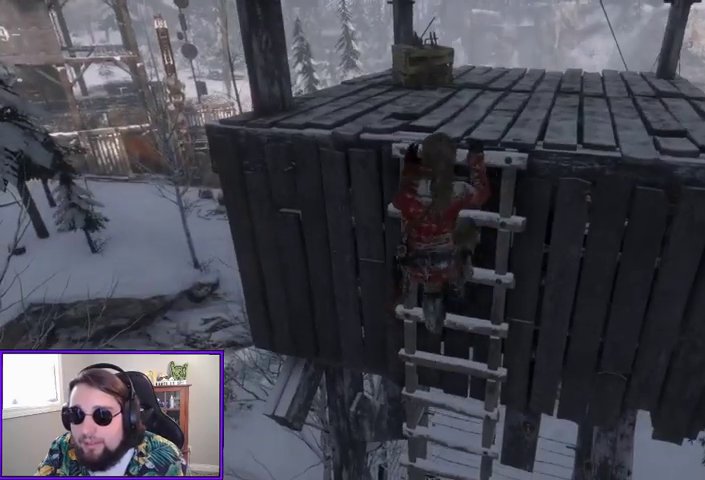
{"buttons": [], "left_stick": "up", "right_stick": "center", "events": []}
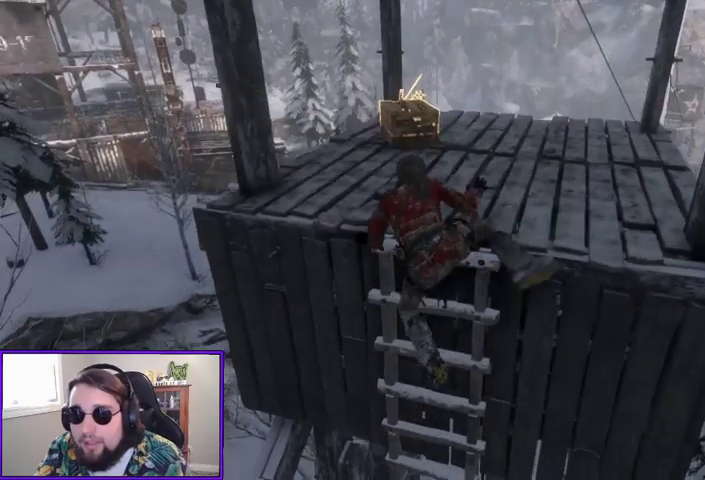
{"buttons": [], "left_stick": "up", "right_stick": "center", "events": [[233, "right_stick", "up-left"], [333, "right_stick", "center"]]}
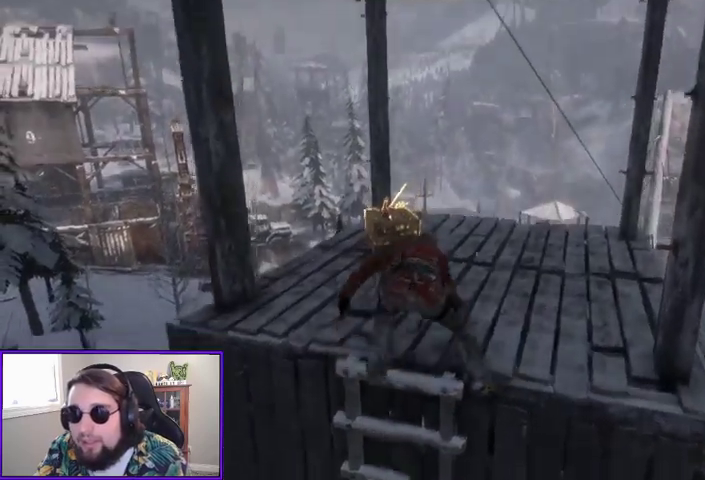
{"buttons": [], "left_stick": "up", "right_stick": "down-right", "events": [[67, "right_stick", "down"], [300, "right_stick", "center"], [400, "right_stick", "down-right"]]}
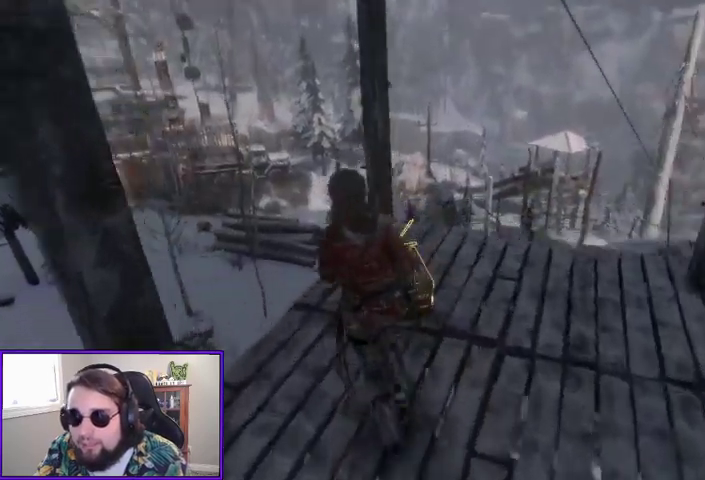
{"buttons": [], "left_stick": "center", "right_stick": "center", "events": [[33, "right_stick", "center"], [133, "X", "down"], [133, "left_stick", "center"], [267, "X", "up"]]}
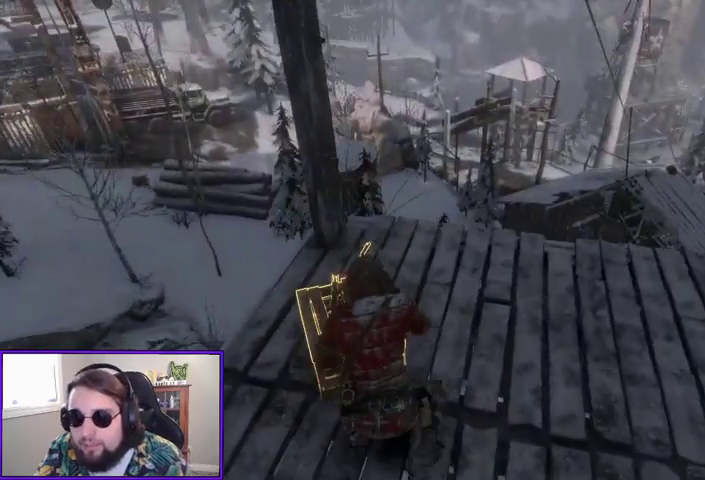
{"buttons": [], "left_stick": "center", "right_stick": "down-right", "events": [[333, "right_stick", "down"], [500, "right_stick", "down-right"]]}
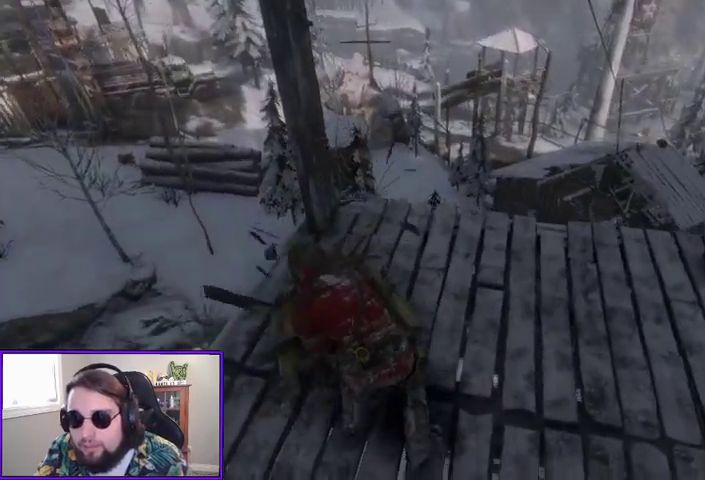
{"buttons": [], "left_stick": "up-right", "right_stick": "center", "events": [[67, "left_stick", "up"], [100, "right_stick", "center"], [400, "left_stick", "up-right"]]}
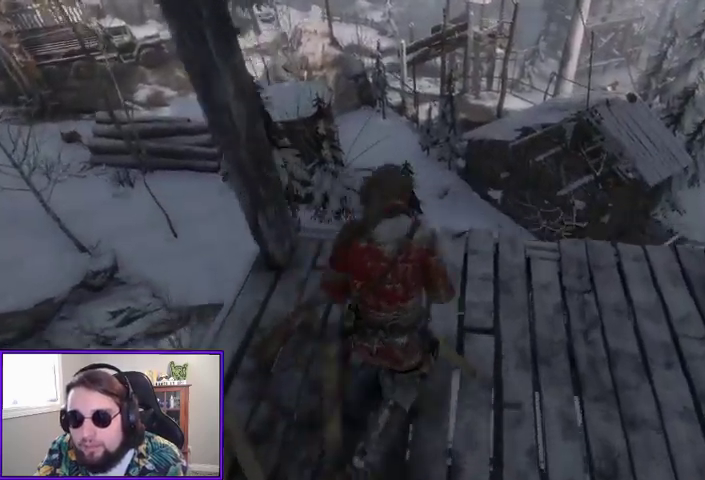
{"buttons": [], "left_stick": "center", "right_stick": "center", "events": [[167, "R3", "down"], [167, "left_stick", "center"], [333, "R3", "up"]]}
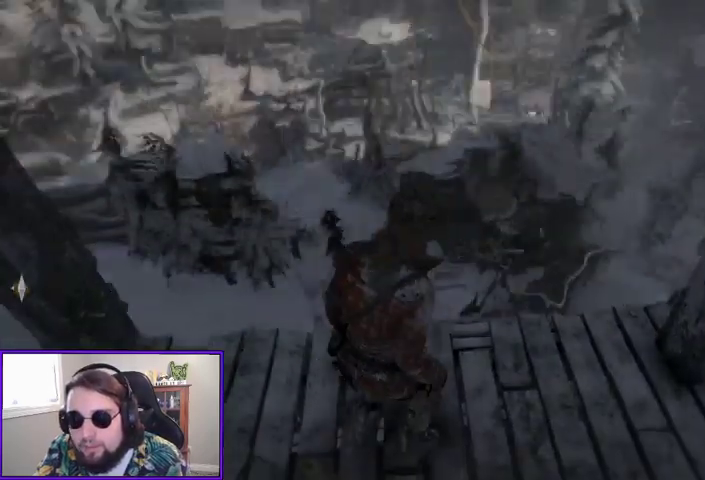
{"buttons": [], "left_stick": "center", "right_stick": "center", "events": []}